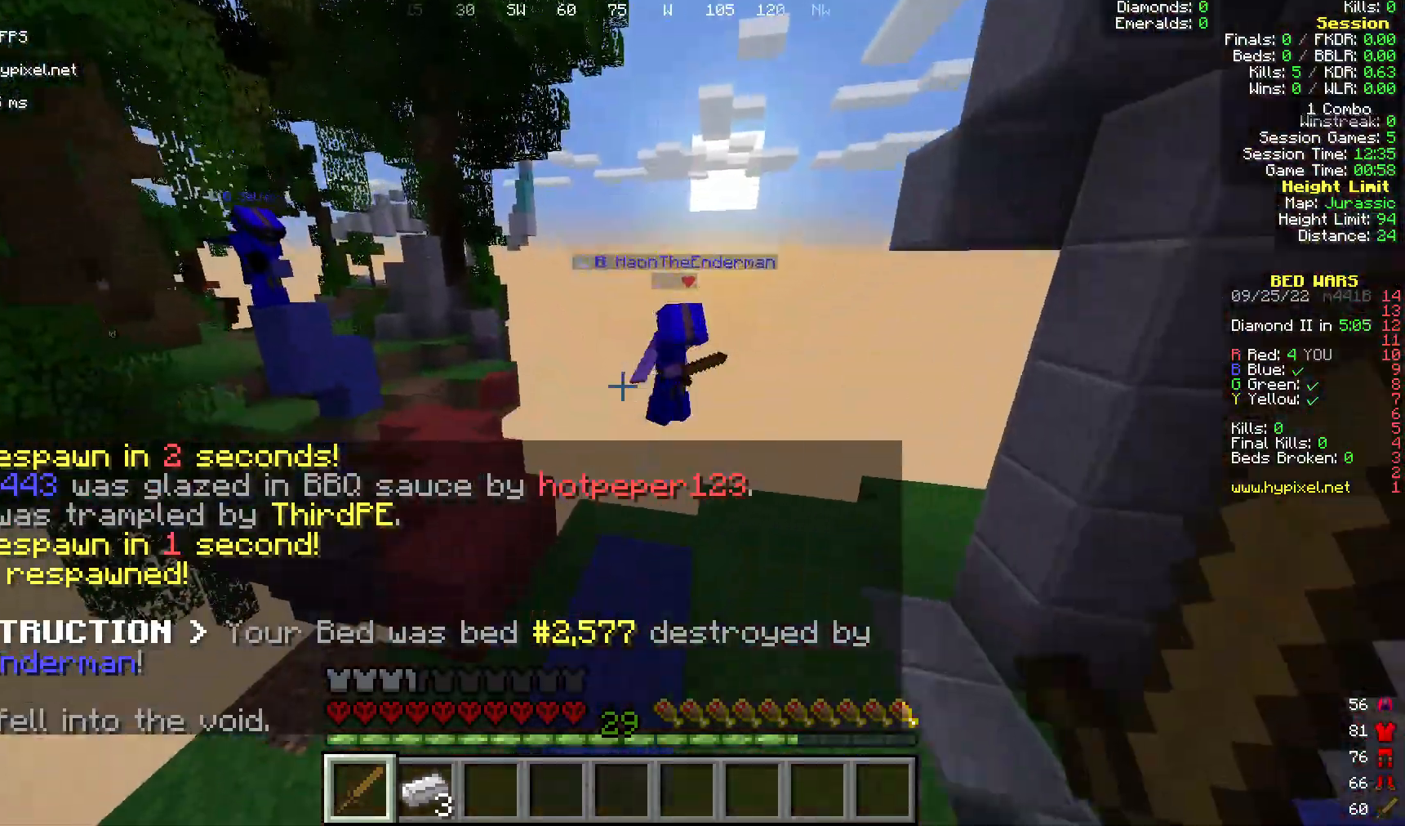
Gameplay with keyboard and mouse; each line is a JSON object with the keys and mouse buttons held at the frame after it. "events" lists presses ("down") and releases ("up") of "a", "d", "s", "w", "mouse_left" and "mouse_right" between this image and that frame as [ms after this image, input, new state], when the widget could be followed in between. "mouse_left", "mouse_right" = the "left", "right" buttons of the "mouse" list. No other keys are recorded. Fast repeated clicks can show as one long hold. Mouse movement is not recorded.
{"keys": [], "mouse": [], "events": [[458, "w", "up"]]}
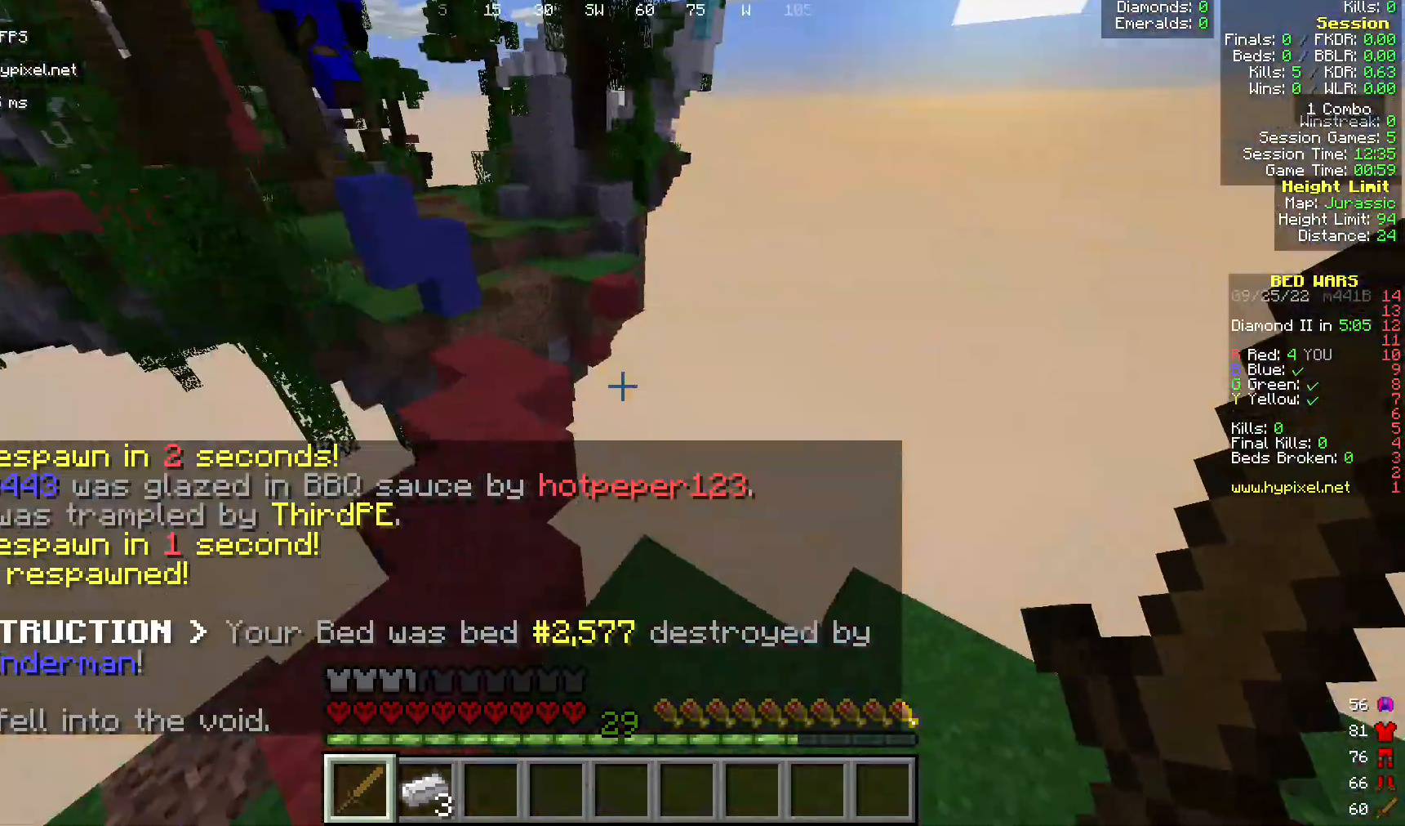
{"keys": [], "mouse": []}
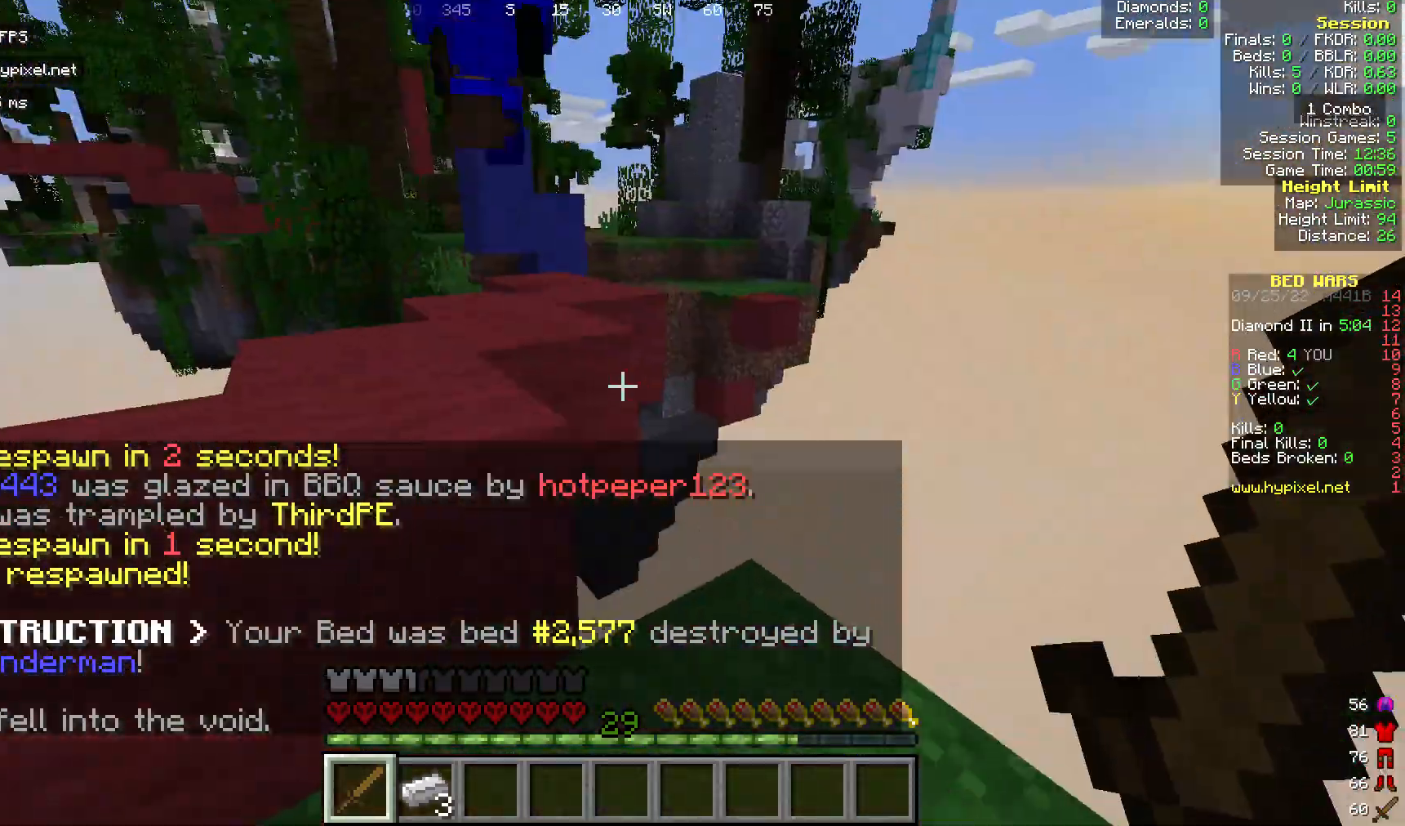
{"keys": ["a", "w"], "mouse": ["left"], "events": [[306, "w", "down"], [459, "a", "down"], [459, "mouse_left", "down"]]}
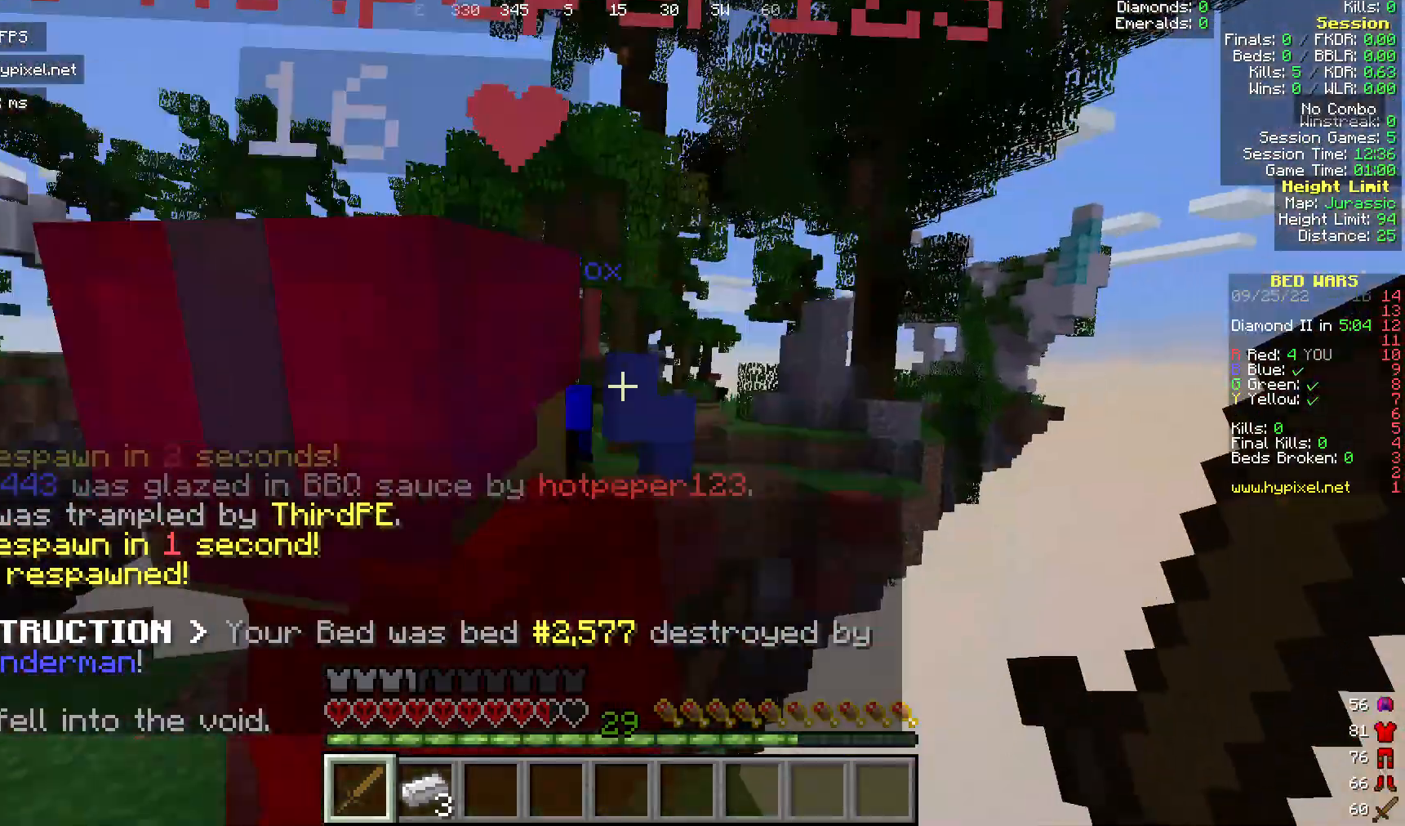
{"keys": ["w"], "mouse": ["left"], "events": [[153, "a", "up"]]}
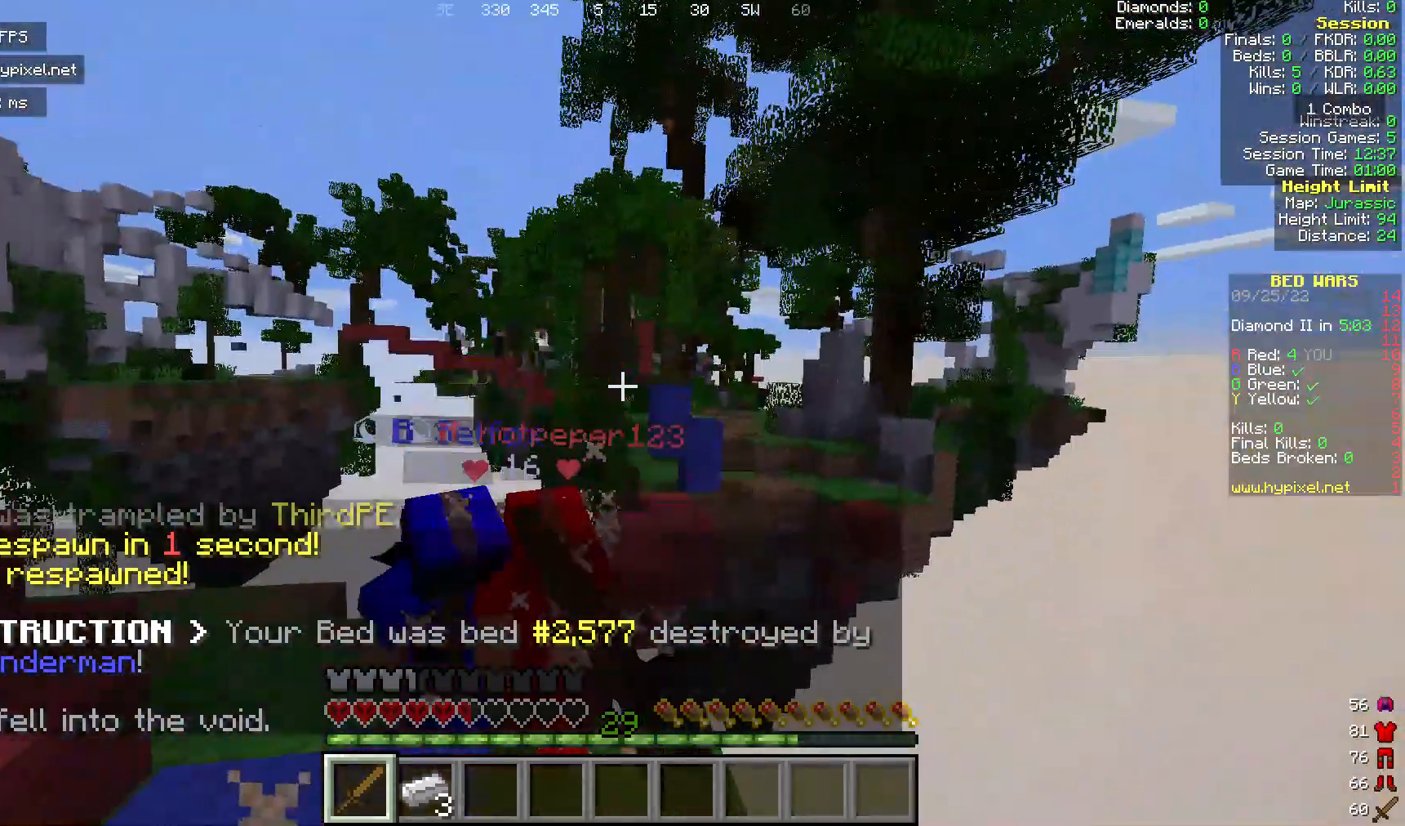
{"keys": [], "mouse": [], "events": [[38, "mouse_left", "up"], [76, "a", "down"], [229, "w", "up"], [497, "a", "up"]]}
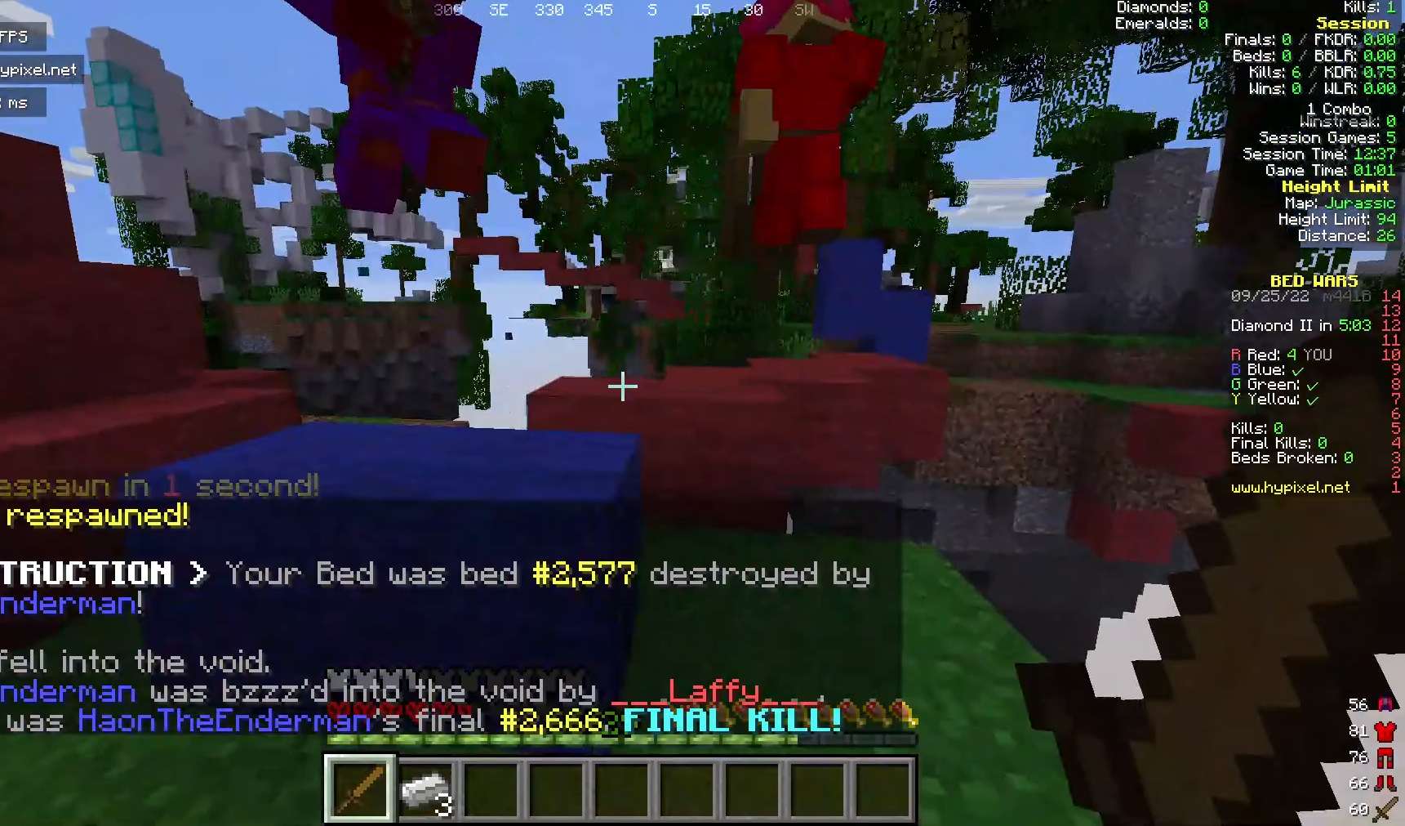
{"keys": ["w"], "mouse": ["left"], "events": [[38, "w", "down"], [229, "mouse_left", "down"]]}
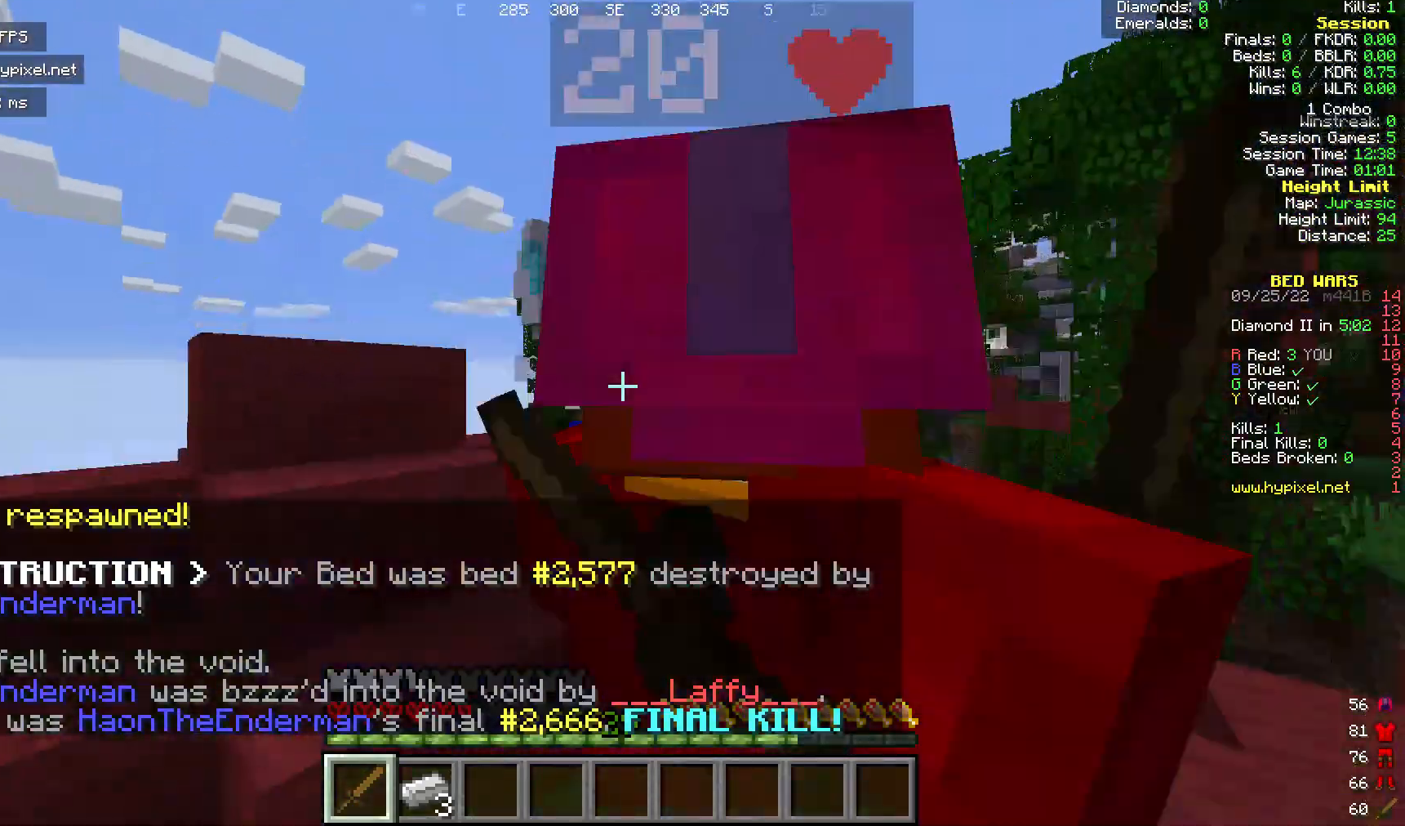
{"keys": ["w"], "mouse": ["left"], "events": []}
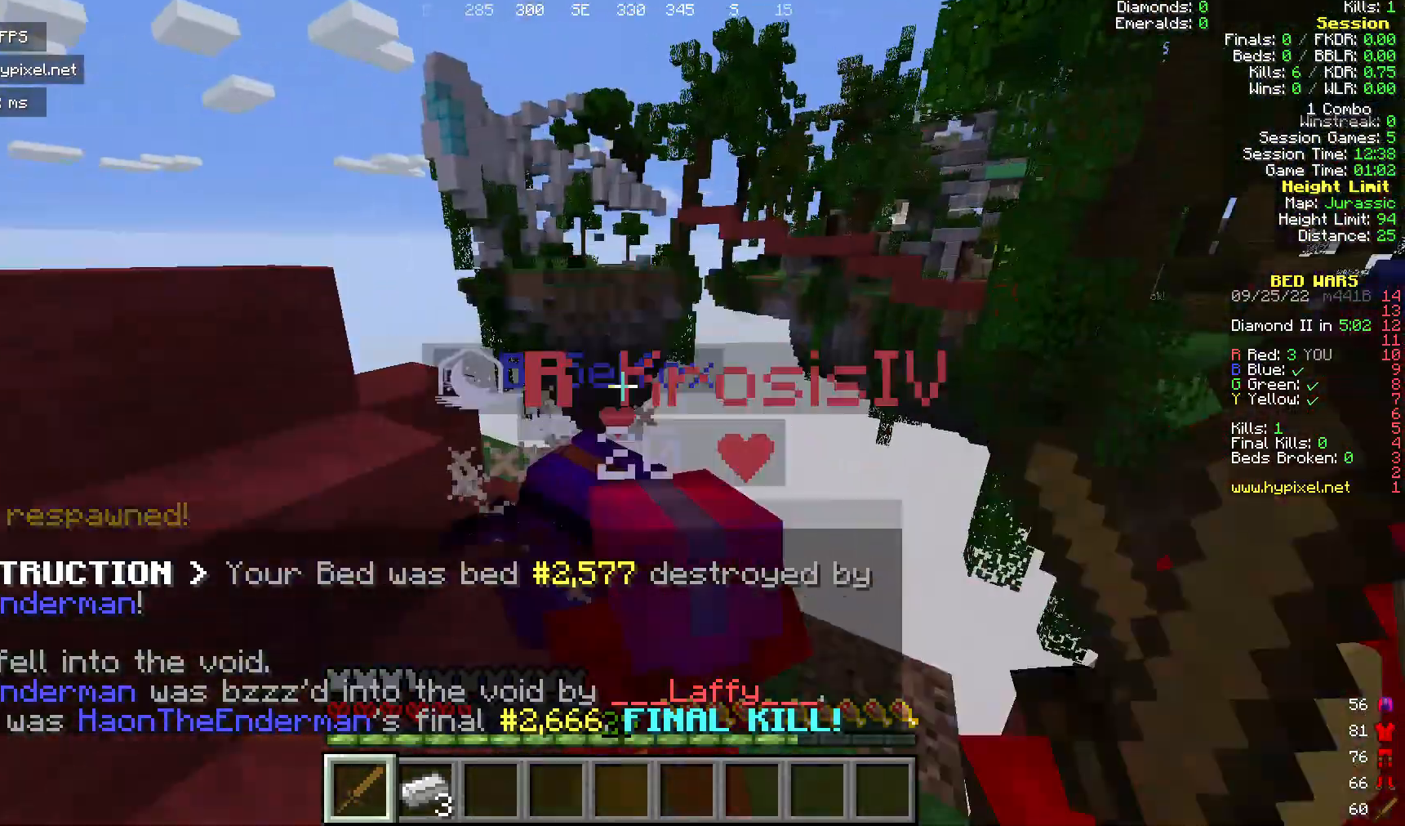
{"keys": [], "mouse": ["left"], "events": [[115, "s", "down"], [115, "w", "up"], [497, "s", "up"]]}
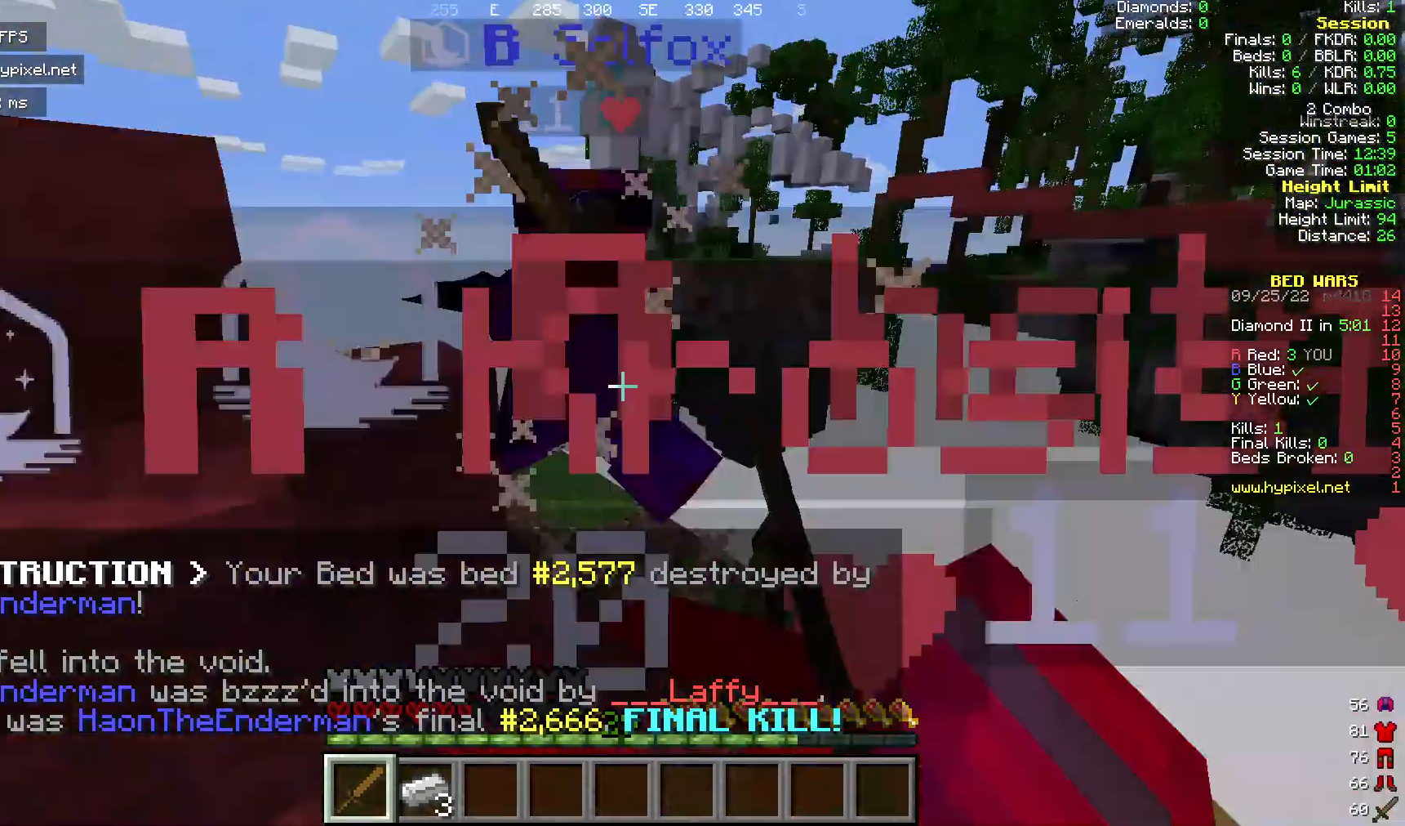
{"keys": ["a", "s"], "mouse": ["left"]}
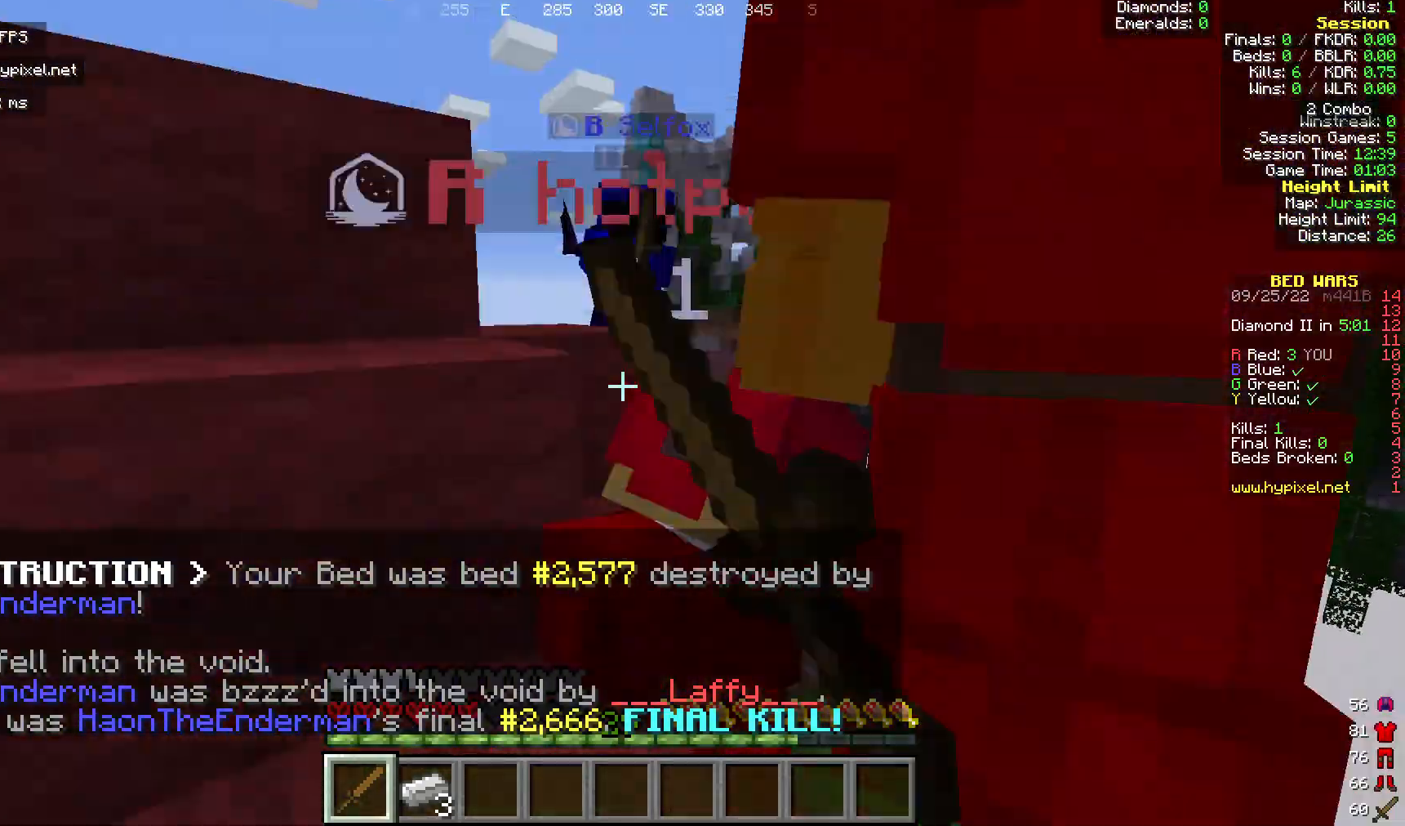
{"keys": ["w"], "mouse": [], "events": [[114, "mouse_left", "up"], [191, "s", "up"], [267, "w", "down"], [420, "a", "up"]]}
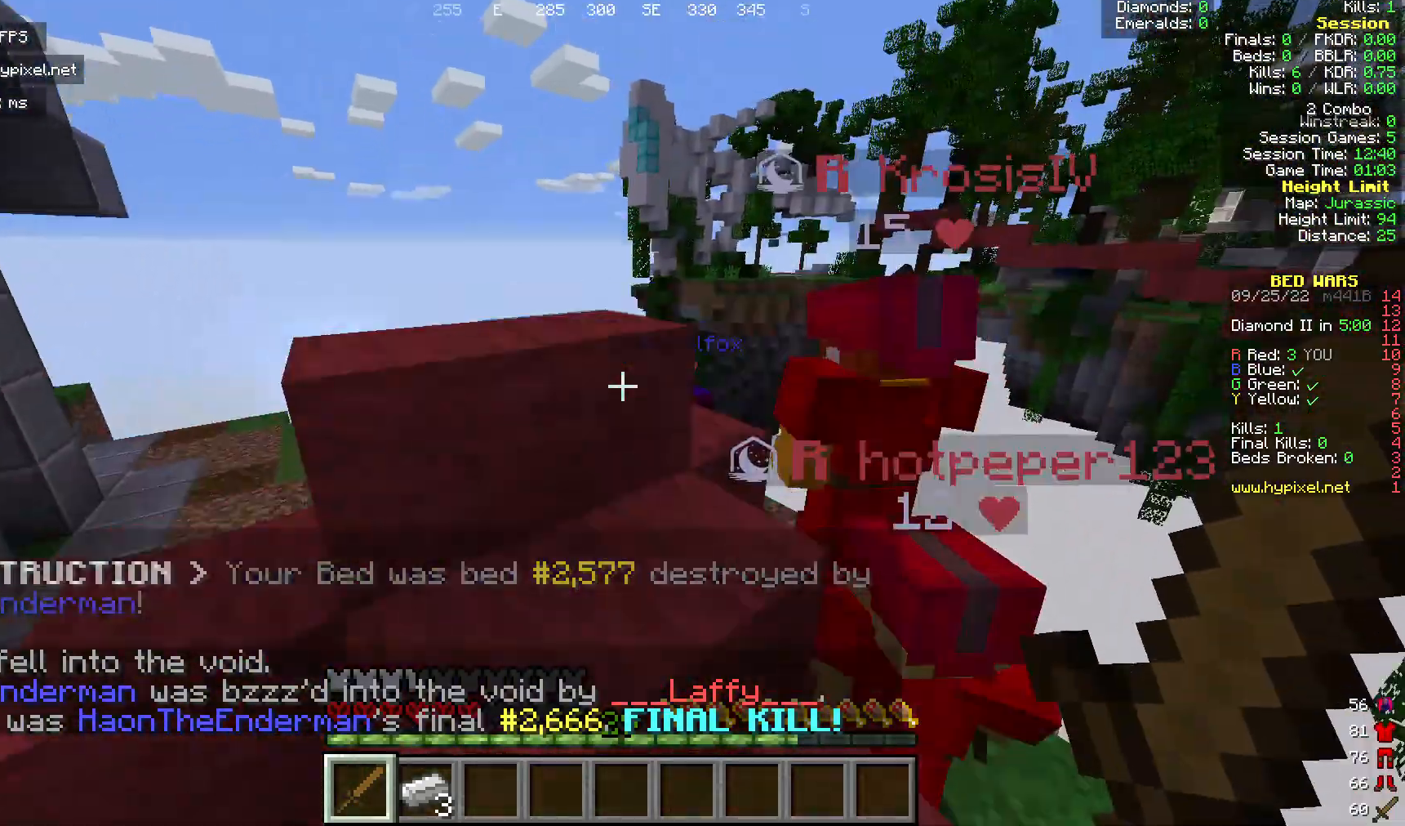
{"keys": ["w"], "mouse": [], "events": []}
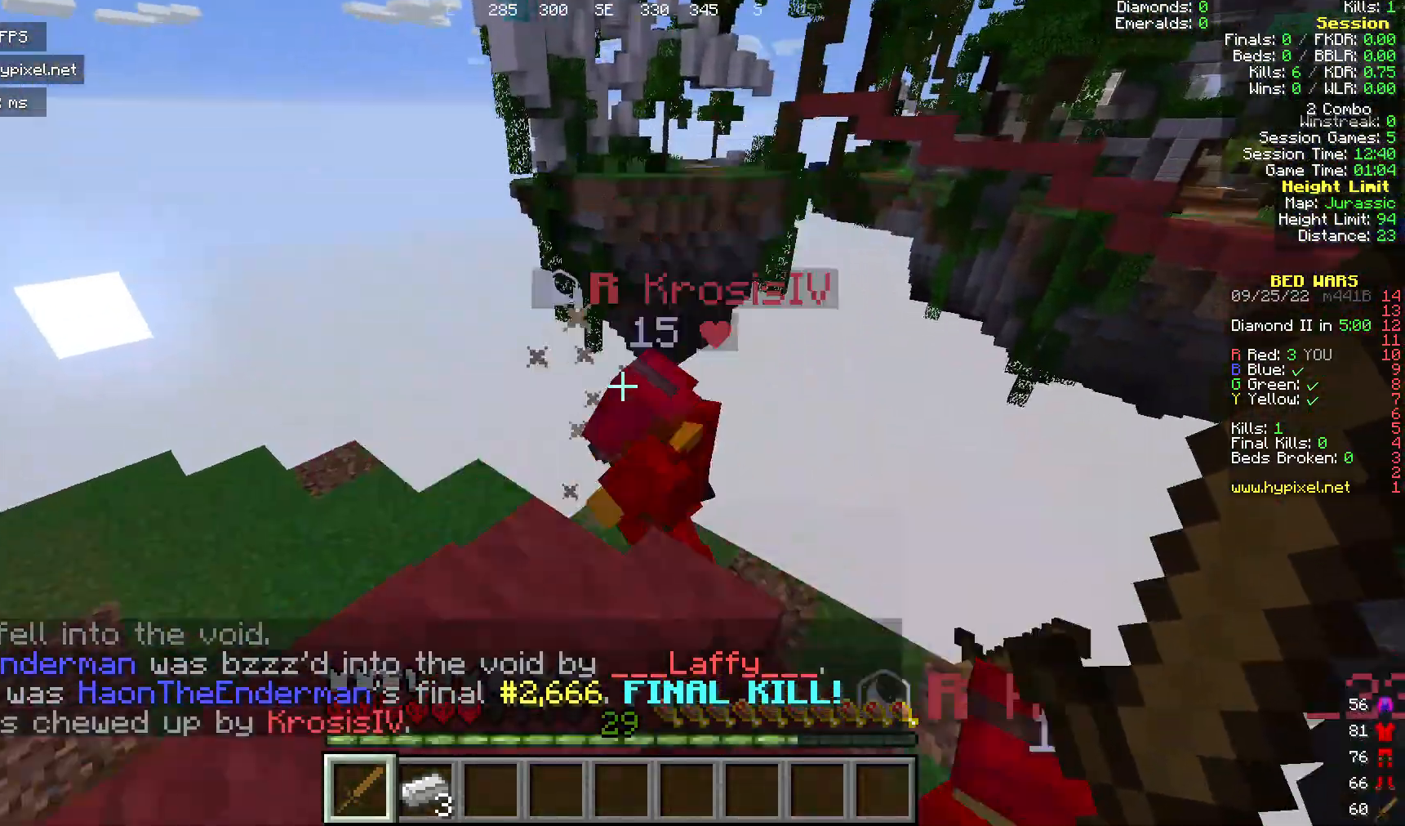
{"keys": [], "mouse": [], "events": [[306, "a", "down"], [383, "w", "up"], [497, "a", "up"]]}
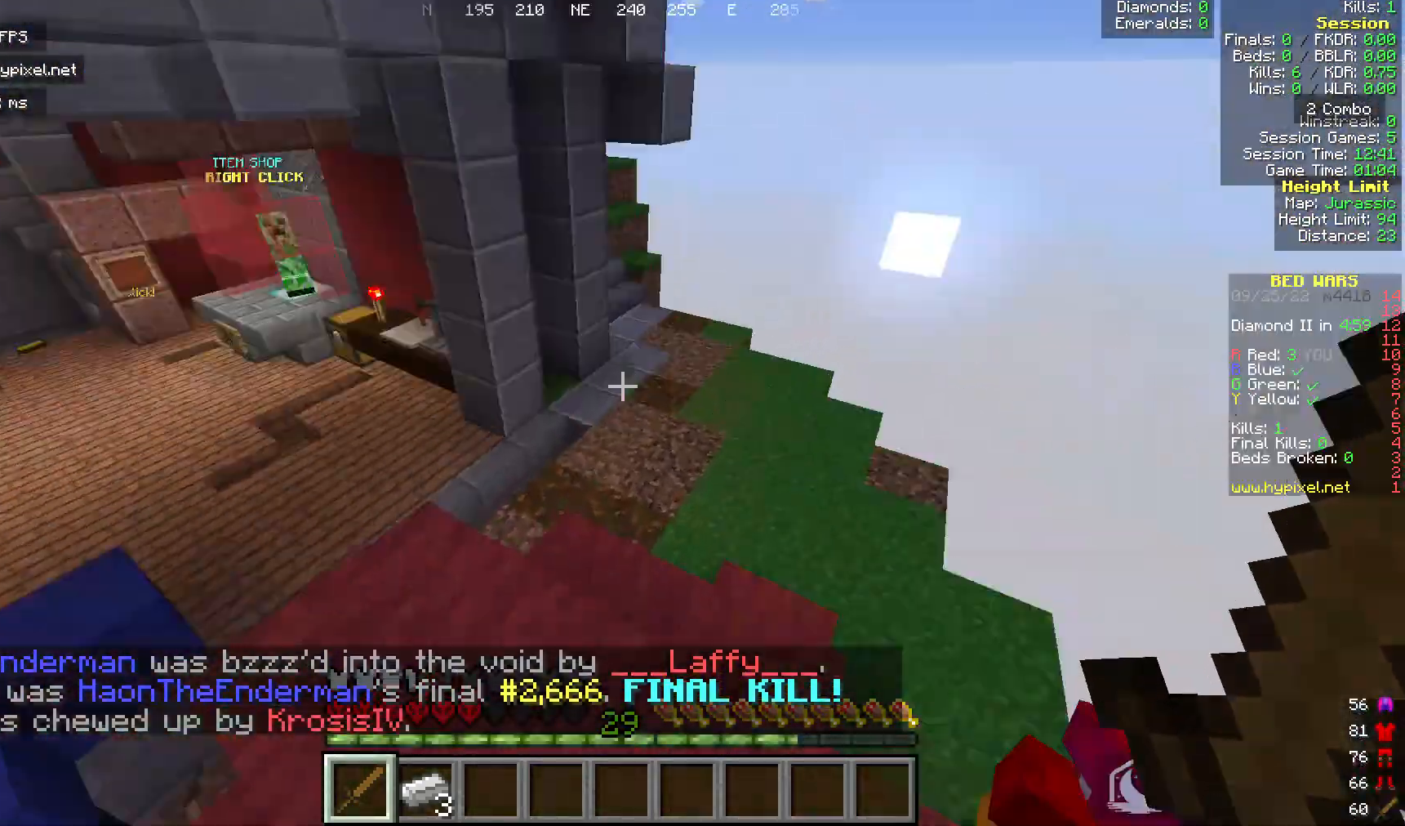
{"keys": ["w"], "mouse": [], "events": [[191, "w", "down"]]}
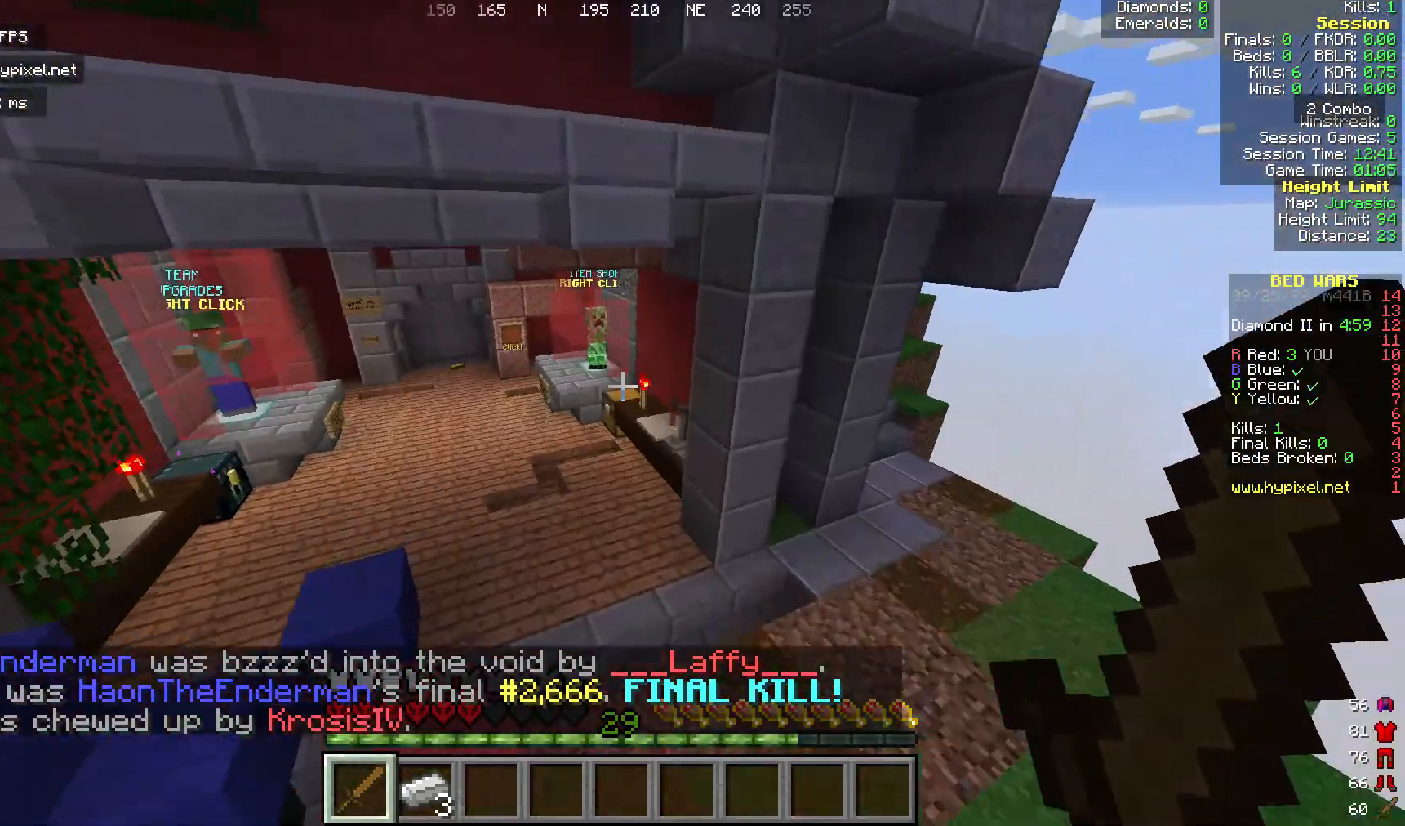
{"keys": ["w"], "mouse": [], "events": []}
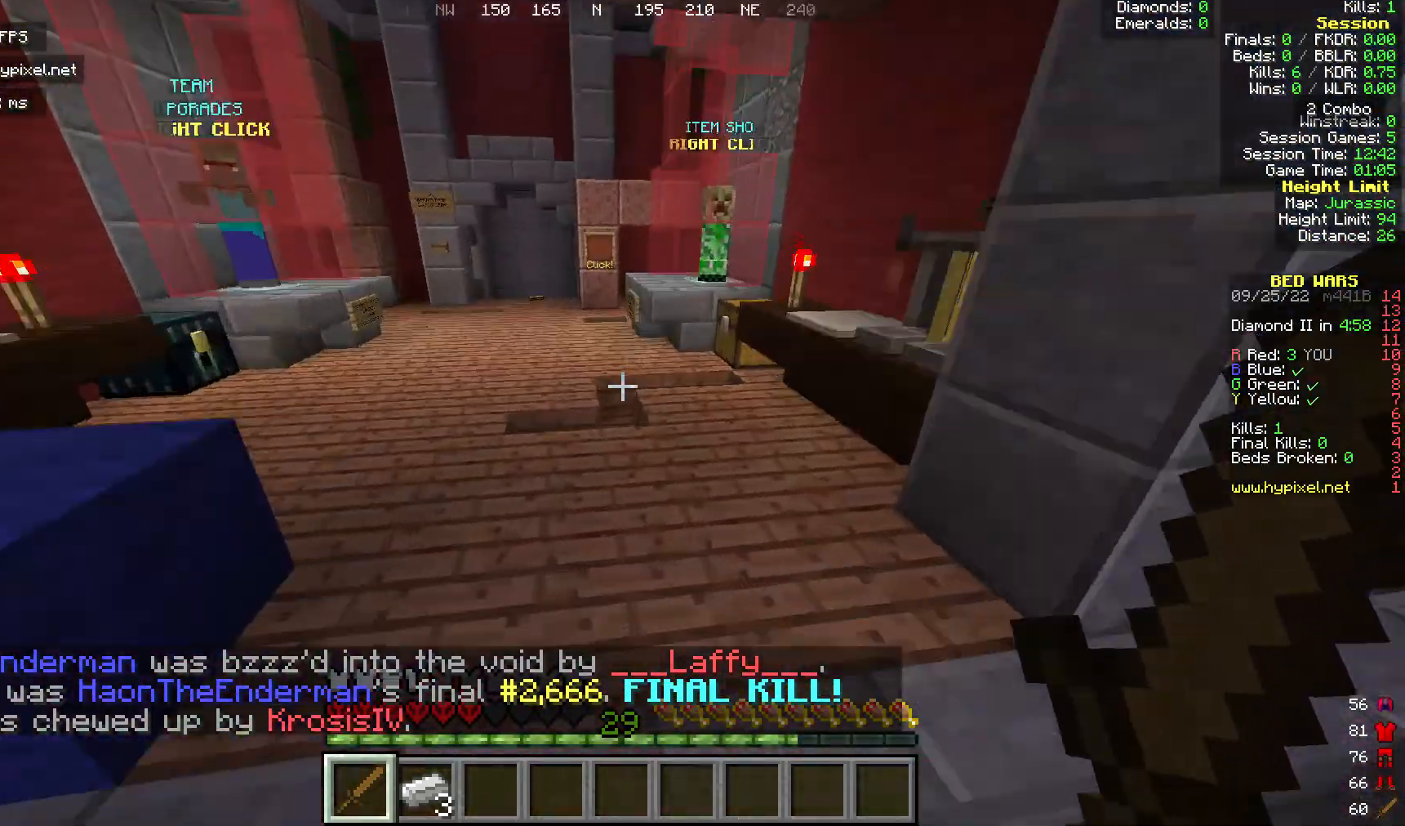
{"keys": ["w"], "mouse": [], "events": []}
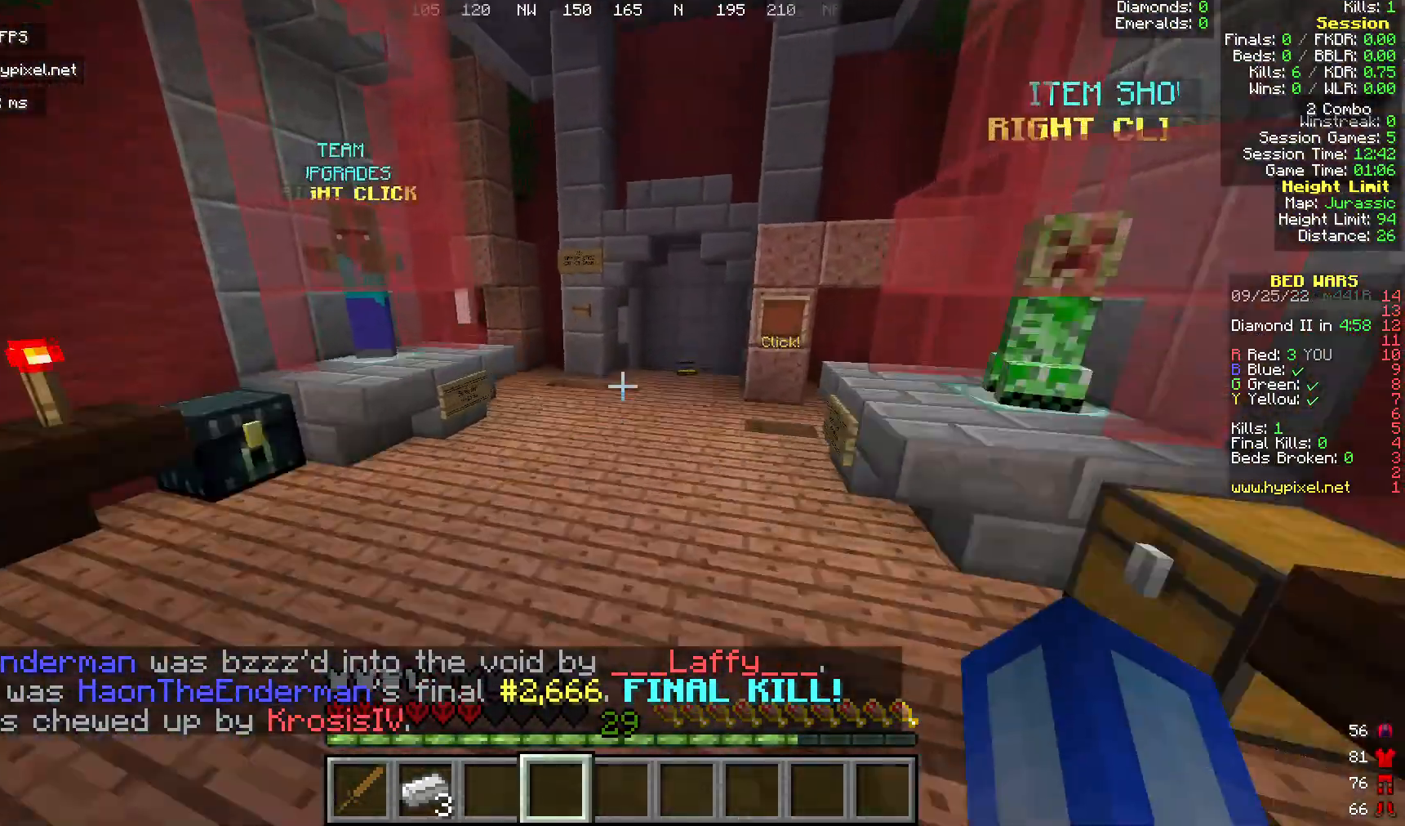
{"keys": ["w"], "mouse": [], "events": []}
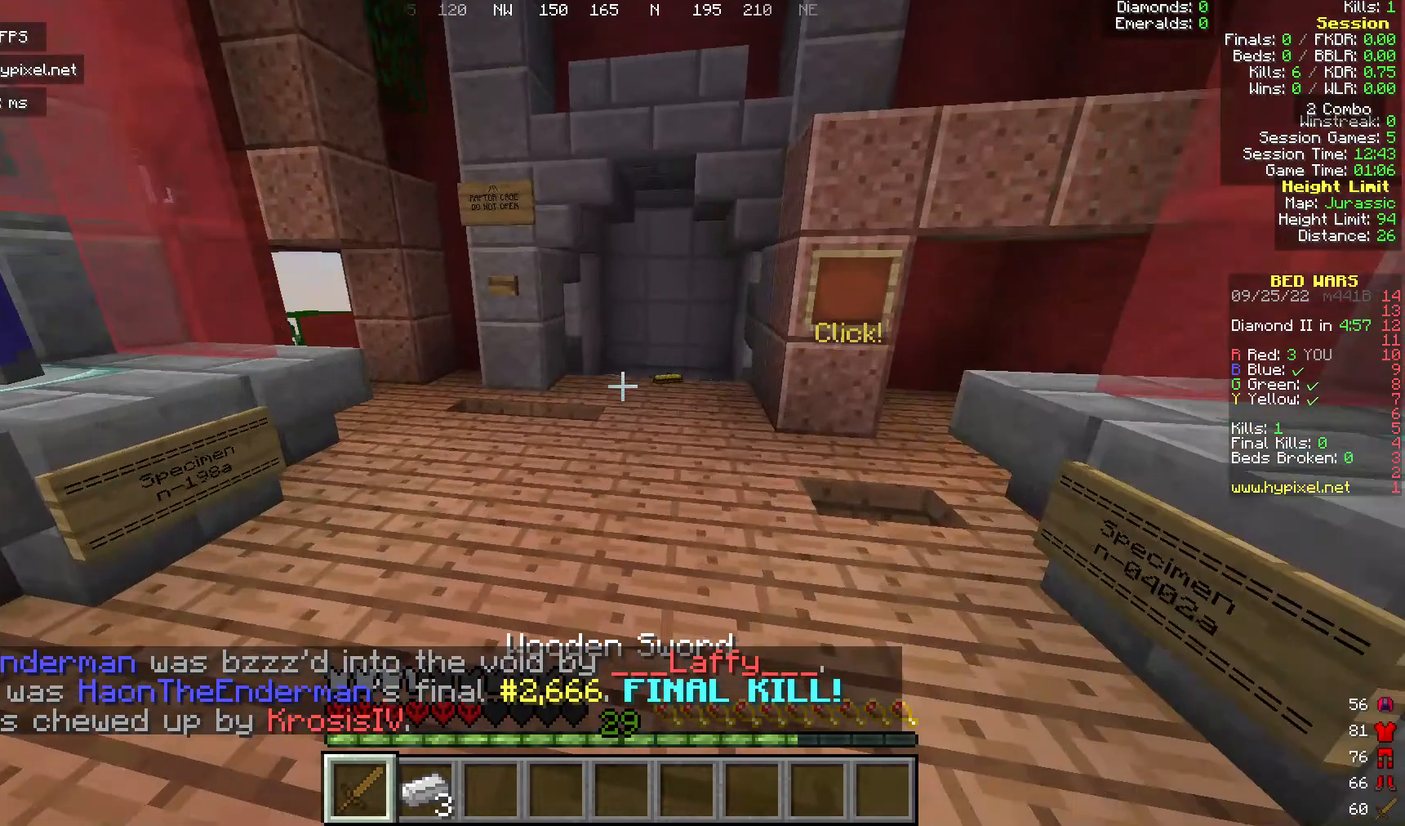
{"keys": ["w"], "mouse": [], "events": []}
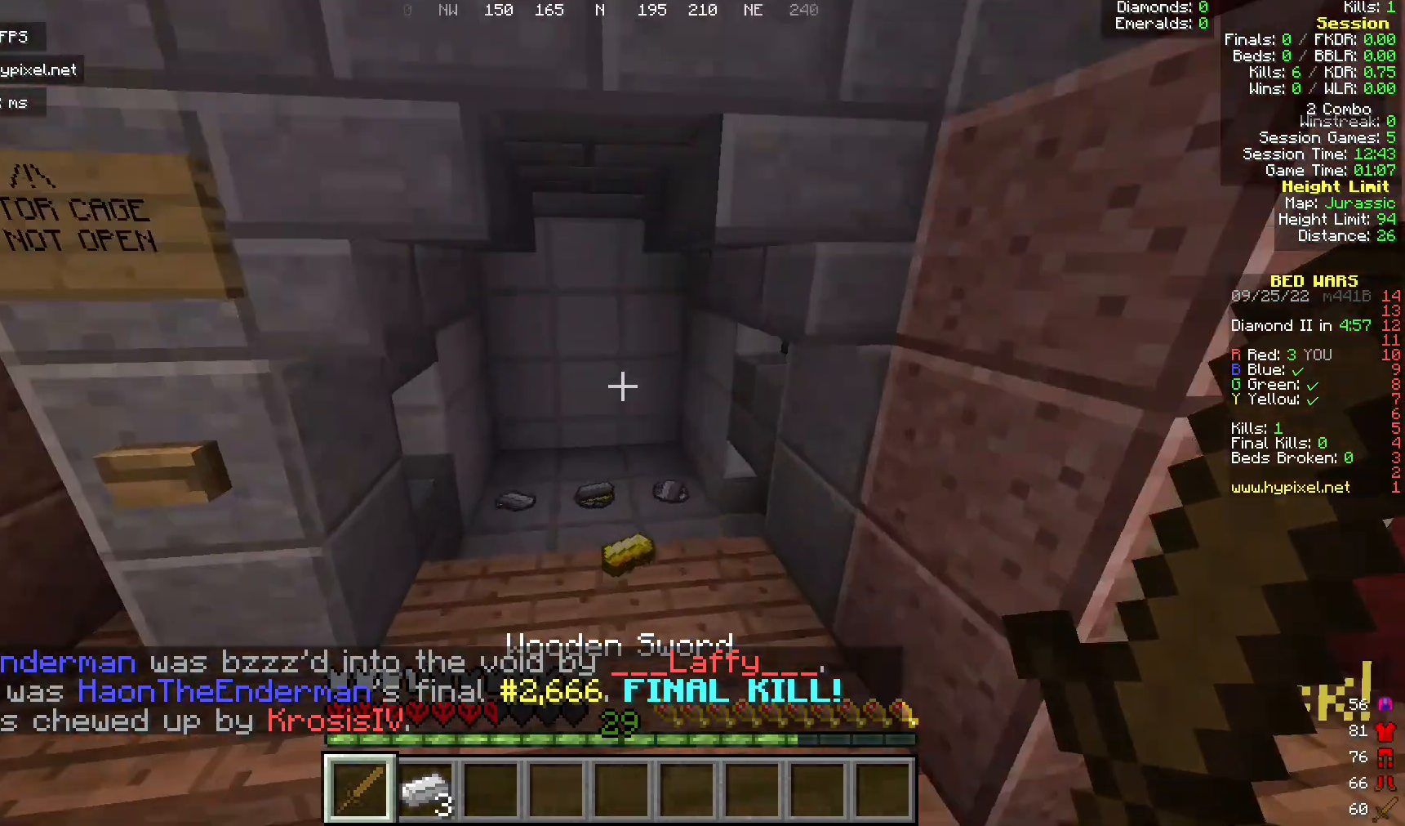
{"keys": ["w"], "mouse": [], "events": []}
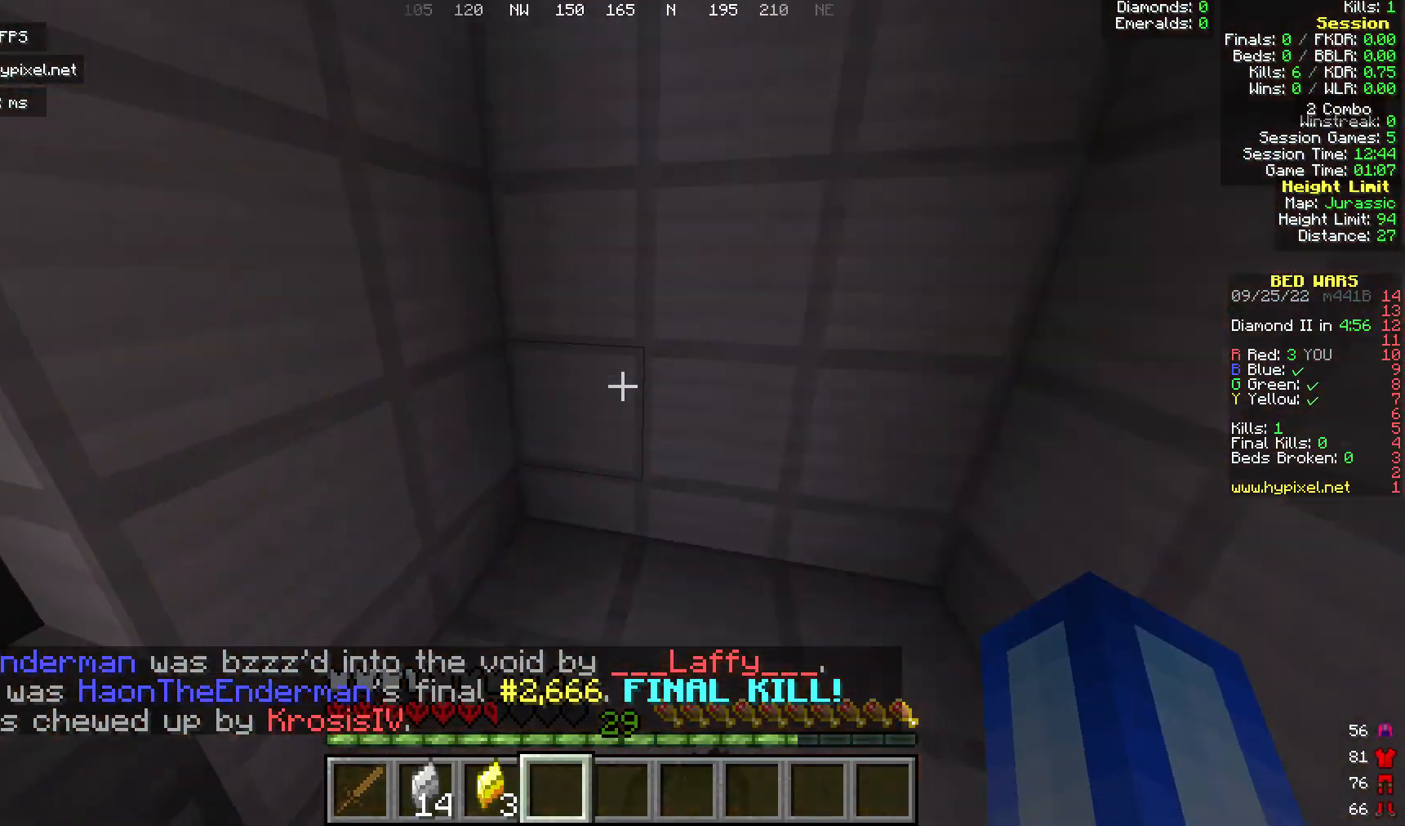
{"keys": ["s"], "mouse": ["left"], "events": [[267, "w", "up"], [344, "s", "down"], [420, "mouse_left", "down"]]}
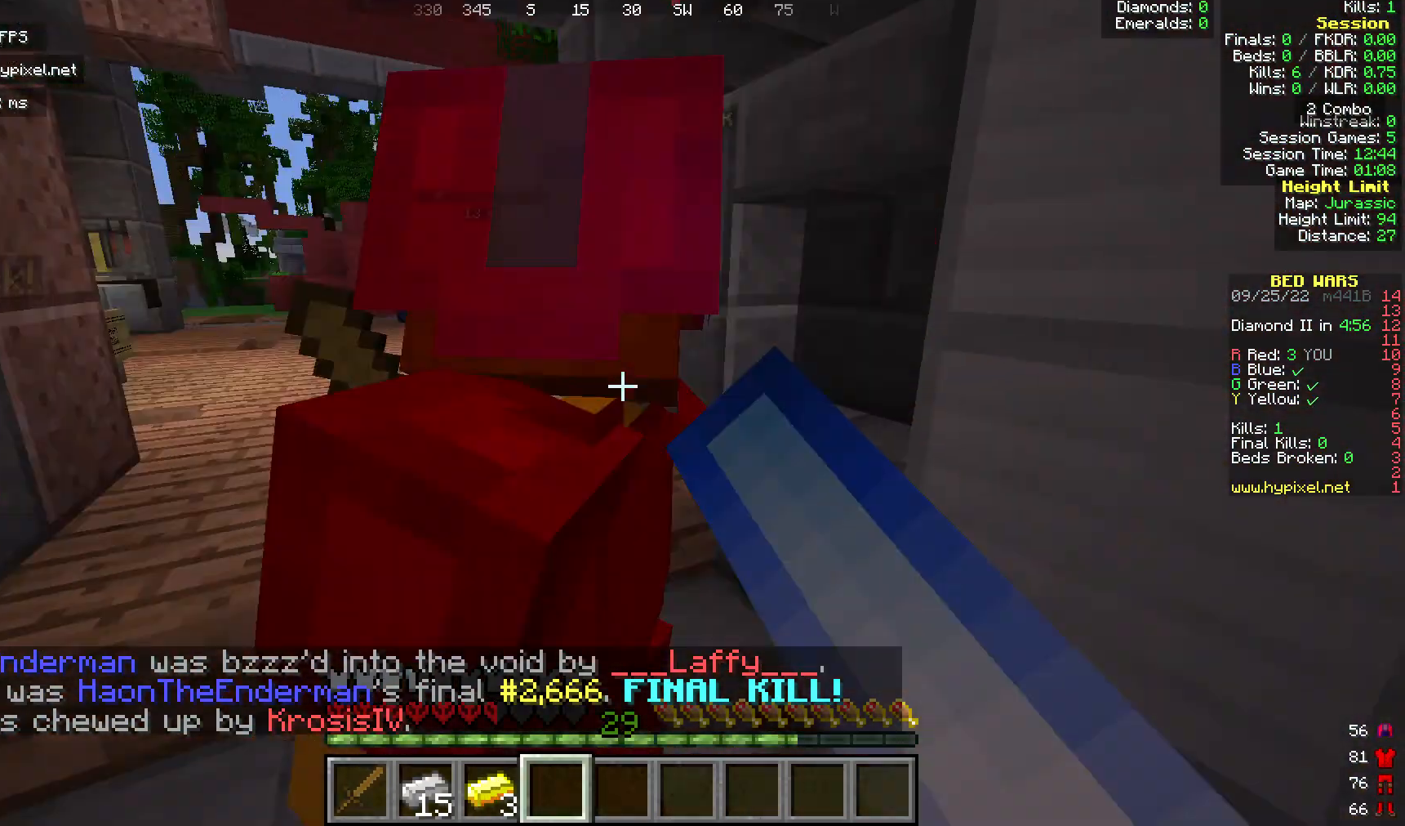
{"keys": ["w"], "mouse": [], "events": [[38, "mouse_left", "up"], [38, "s", "up"], [191, "mouse_left", "down"], [305, "mouse_left", "up"], [497, "w", "down"]]}
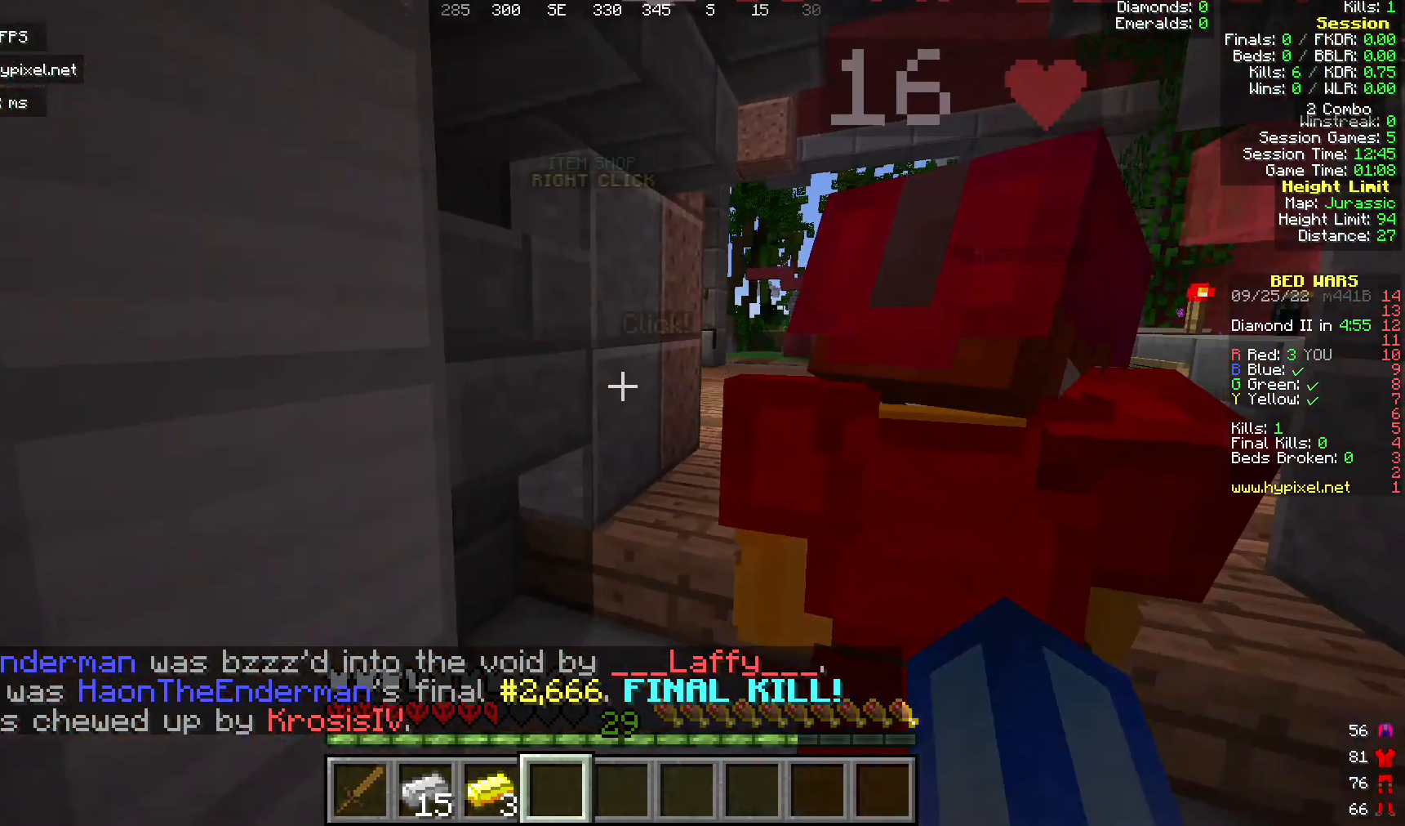
{"keys": ["w"], "mouse": [], "events": []}
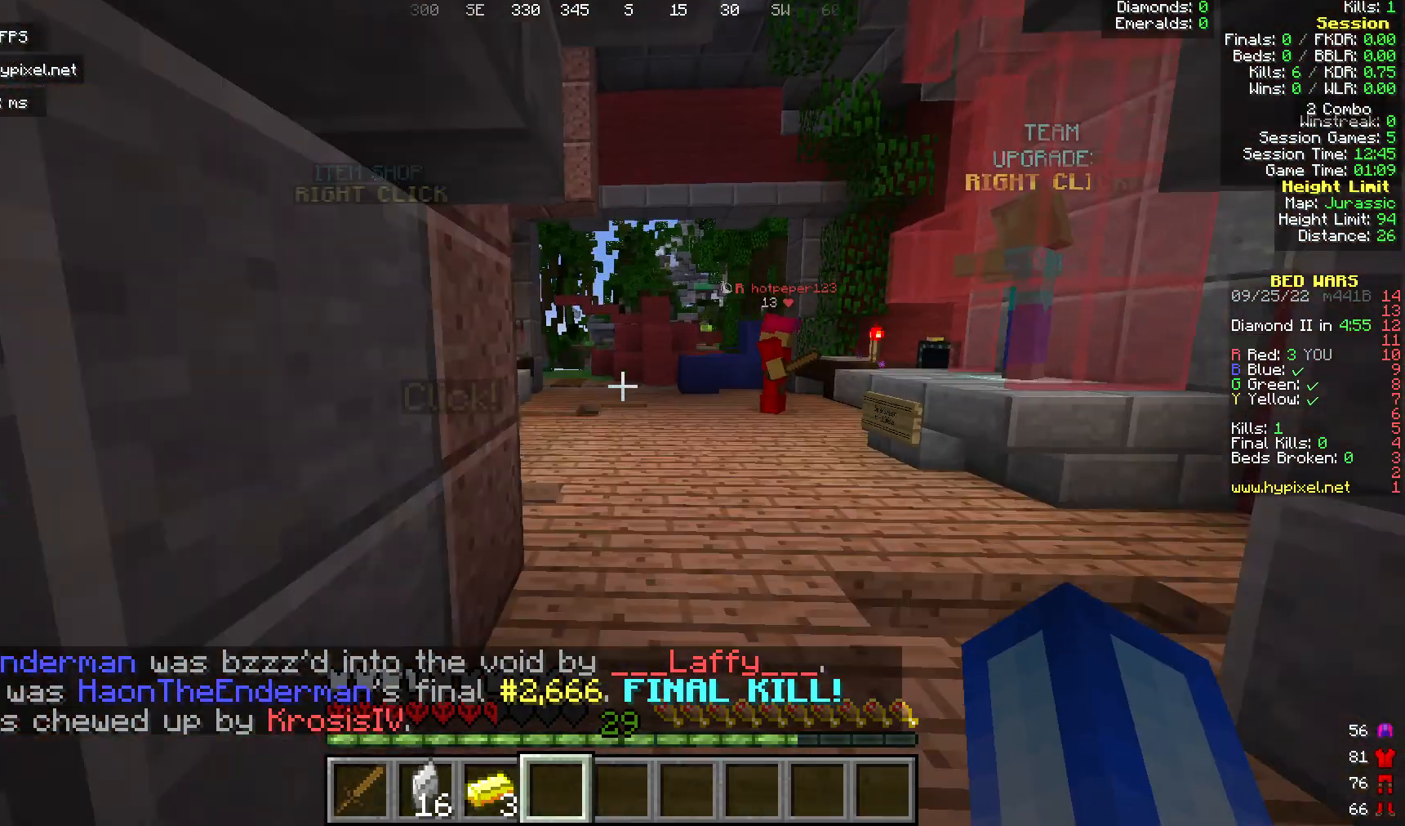
{"keys": ["w"], "mouse": [], "events": []}
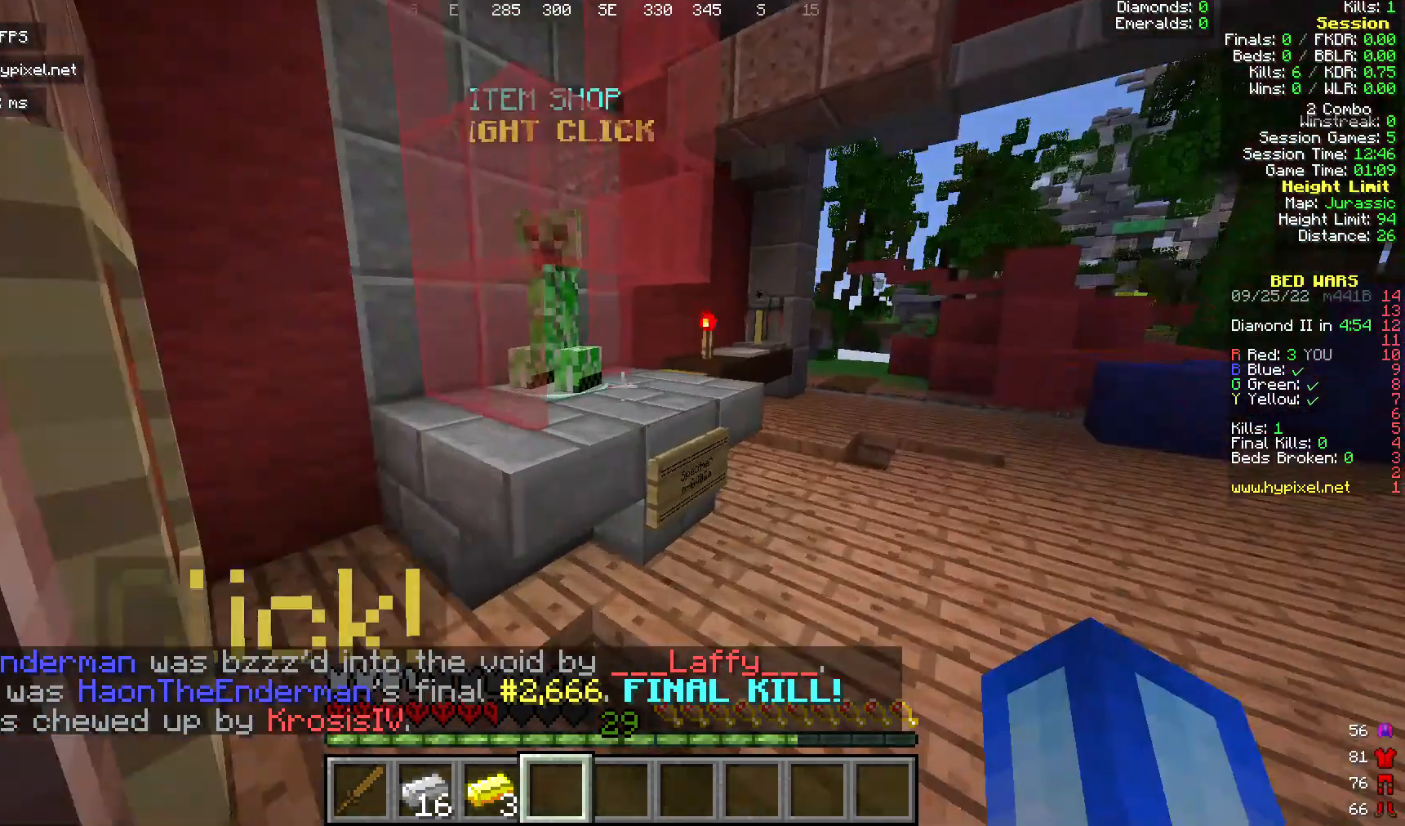
{"keys": [], "mouse": [], "events": [[191, "mouse_right", "down"], [306, "w", "up"], [382, "mouse_right", "up"]]}
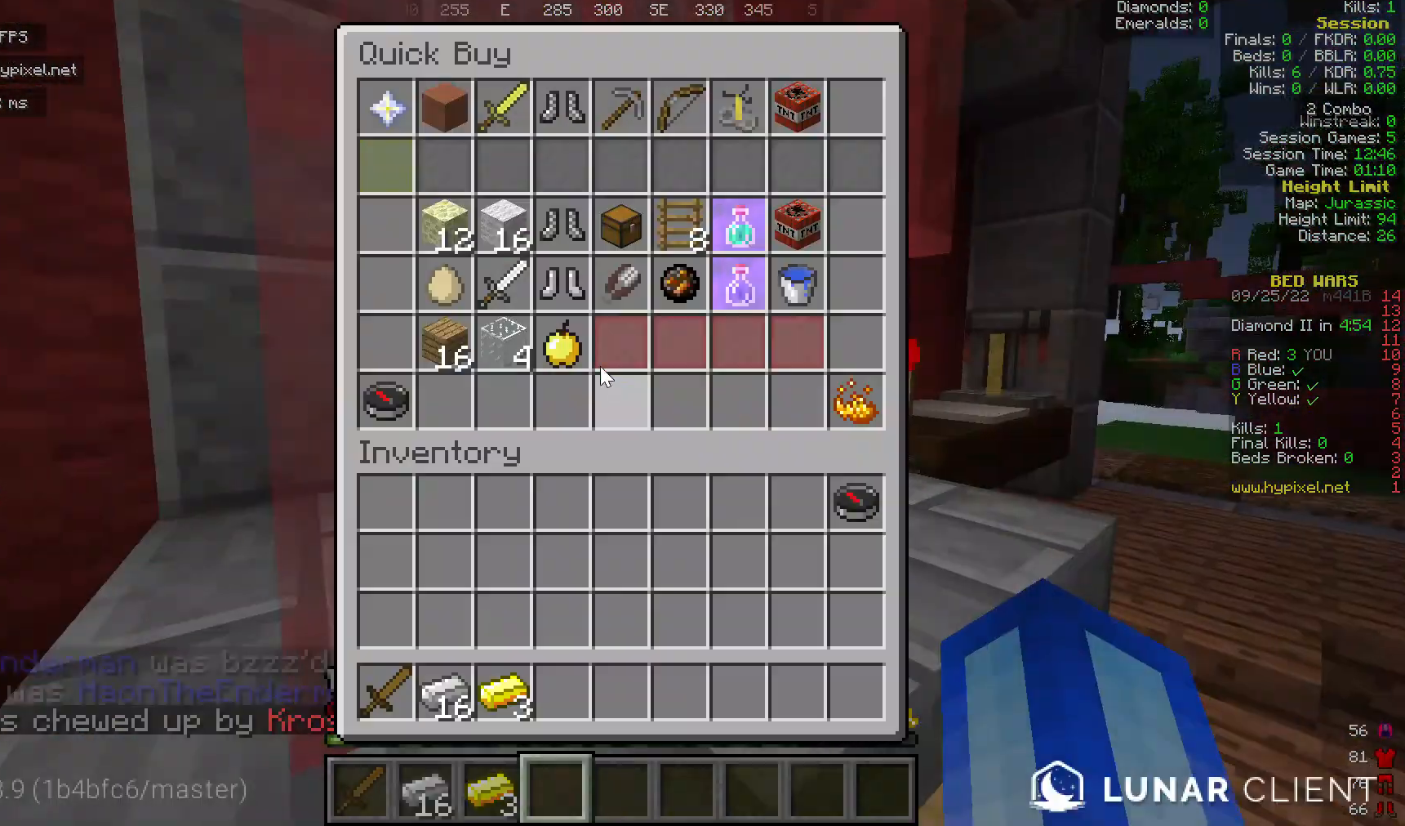
{"keys": [], "mouse": [], "events": []}
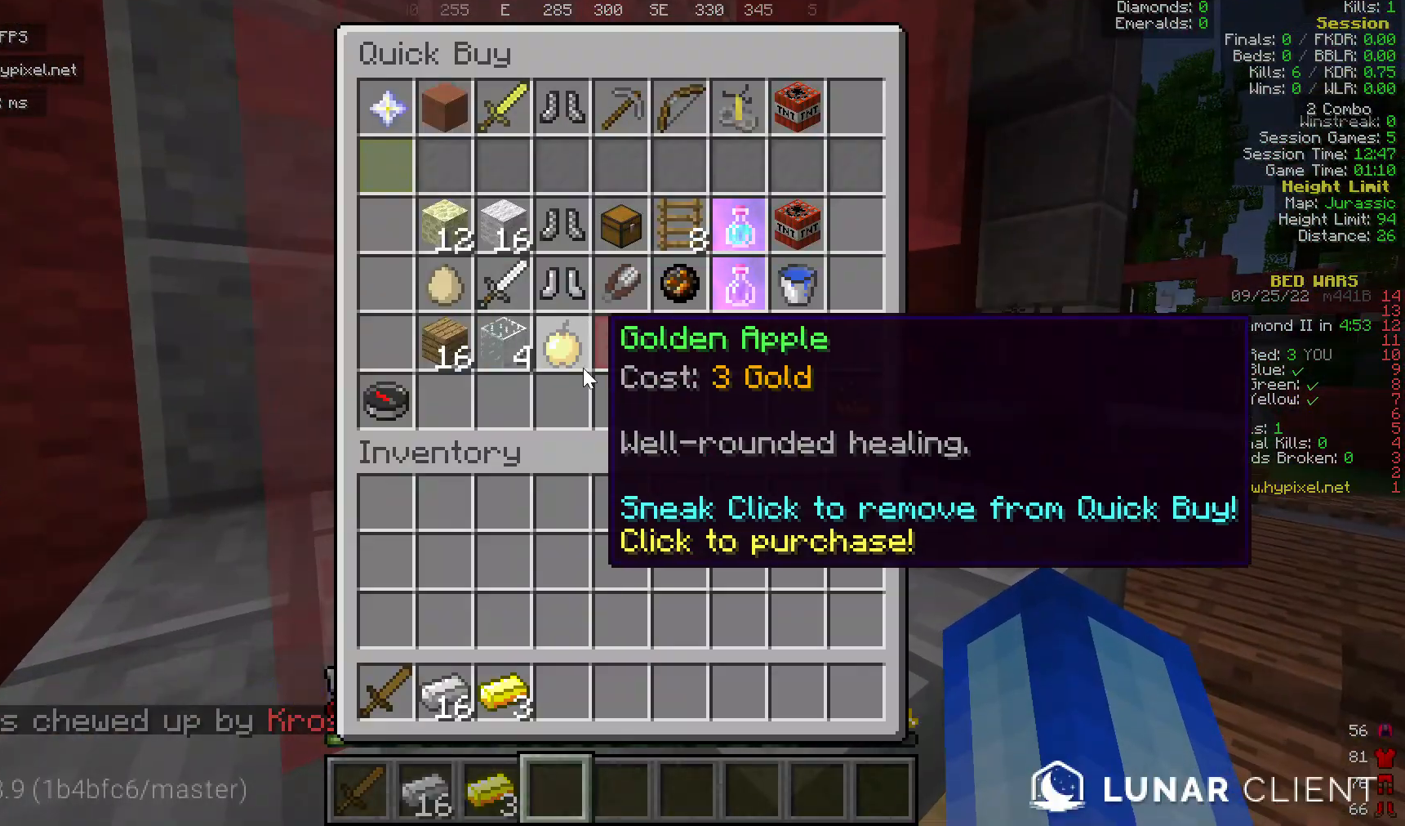
{"keys": [], "mouse": [], "events": []}
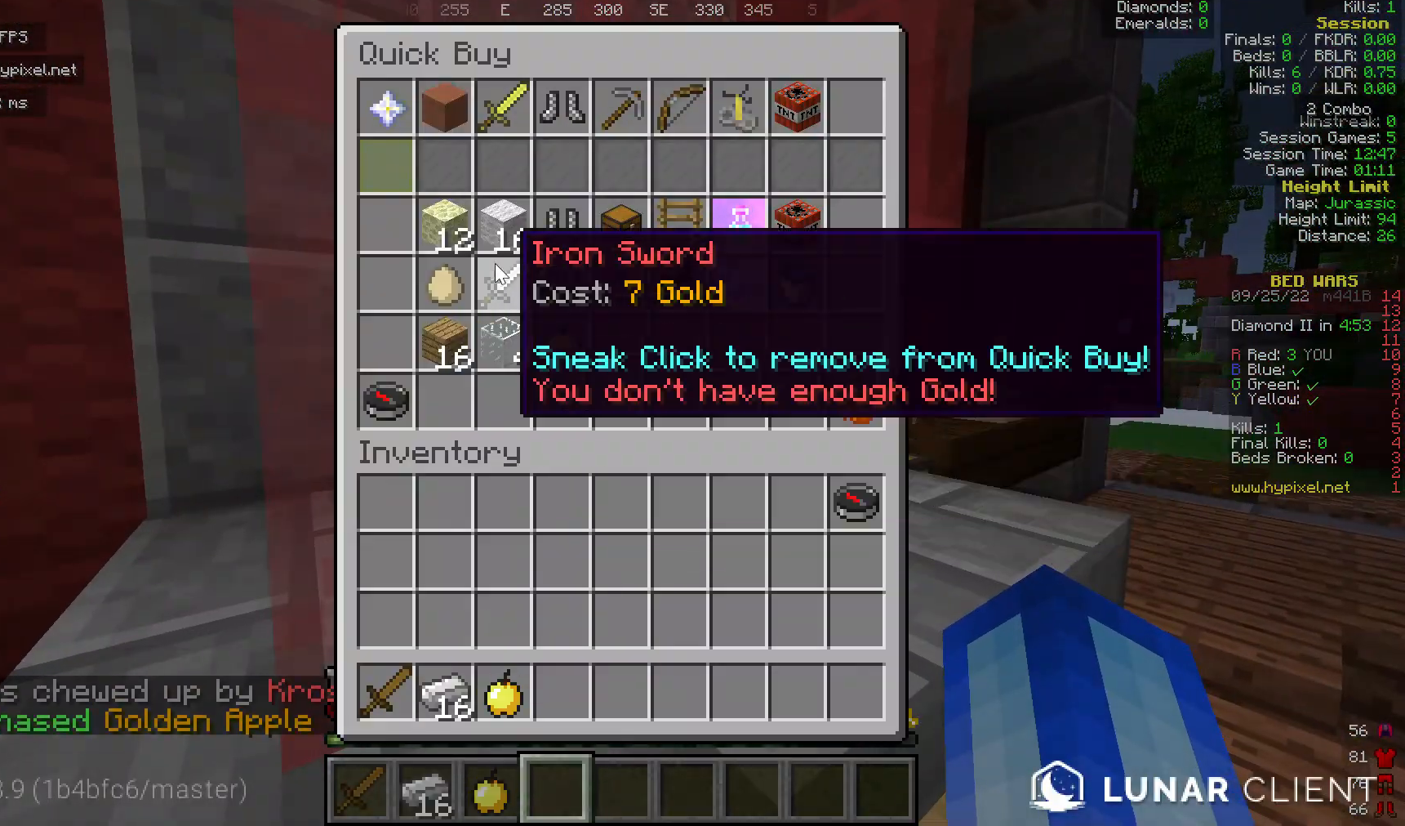
{"keys": [], "mouse": [], "events": []}
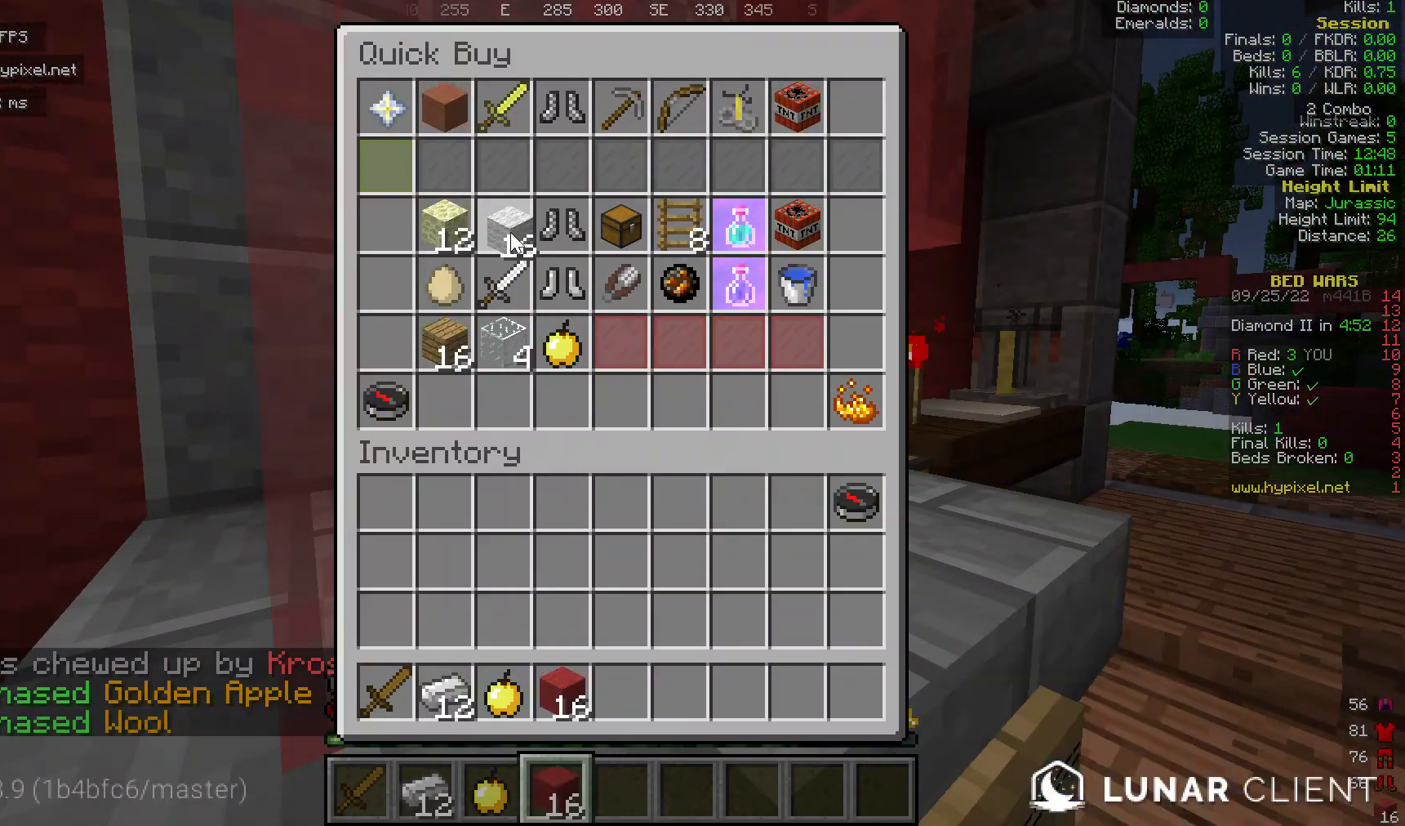
{"keys": ["w"], "mouse": [], "events": [[382, "w", "down"]]}
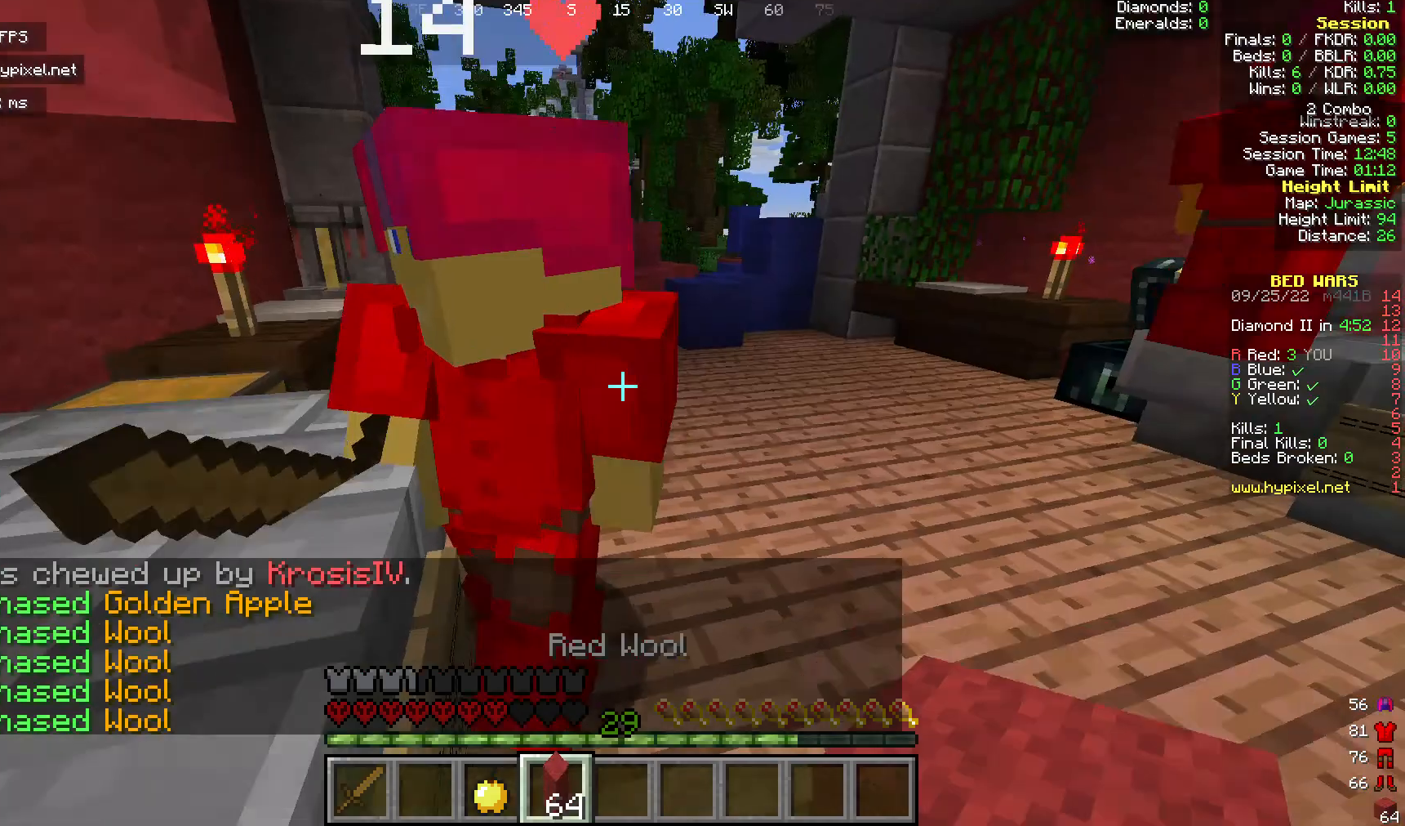
{"keys": ["w"], "mouse": [], "events": []}